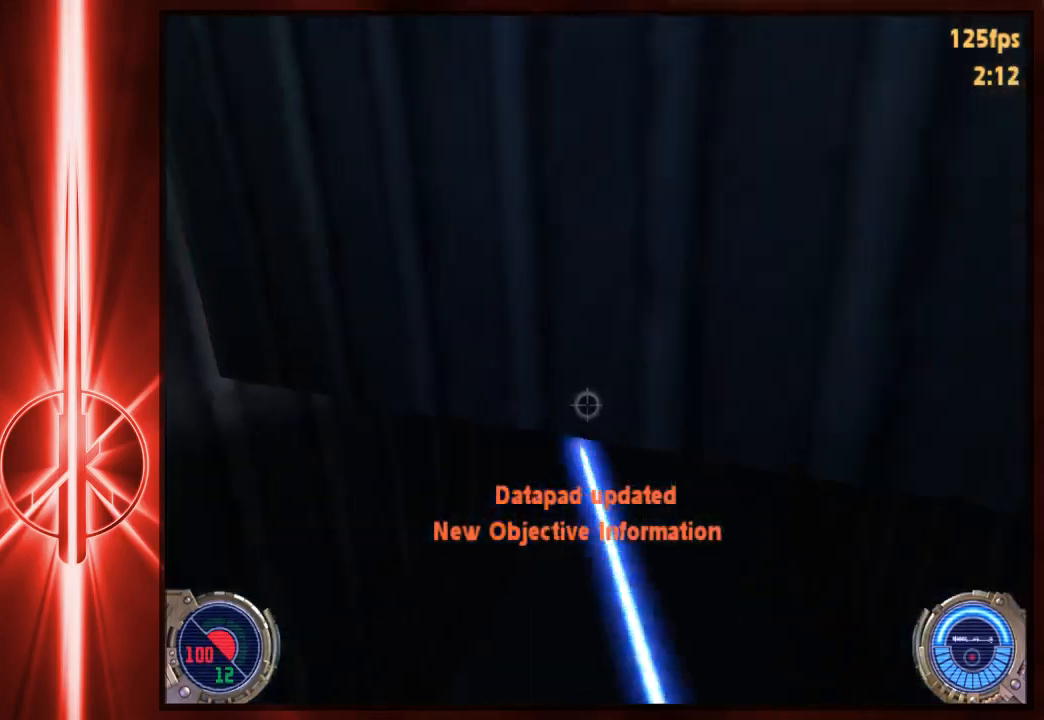
Gameplay with keyboard and mouse; each line is a JSON object with the keys and mouse buttons held at the frame after it. "events" lists presses ("down") and releases ("up") of "1", "2", "3", "4", "5", "6", "7", "a", "alt", "c", "caps_lock", "ctrl", "d", "e", "f", "q", "r", "s", "shift", "space", "t", "tab", "tilde", "v", "w", "x", "y", "z", "mouse_left" and "mouse_right" between this image and that frame as [ms after this image, input, new state], when the widget could be followed in between. "mouse_left", "mouse_right" = the "left", "right" buttons of the "mouse" list. No other keys are recorded. Not read: mouse_move.
{"keys": ["d", "space", "w"], "mouse": [], "events": [[200, "a", "down"], [267, "c", "up"], [267, "space", "down"], [367, "d", "down"], [400, "a", "up"], [400, "space", "up"], [467, "space", "down"]]}
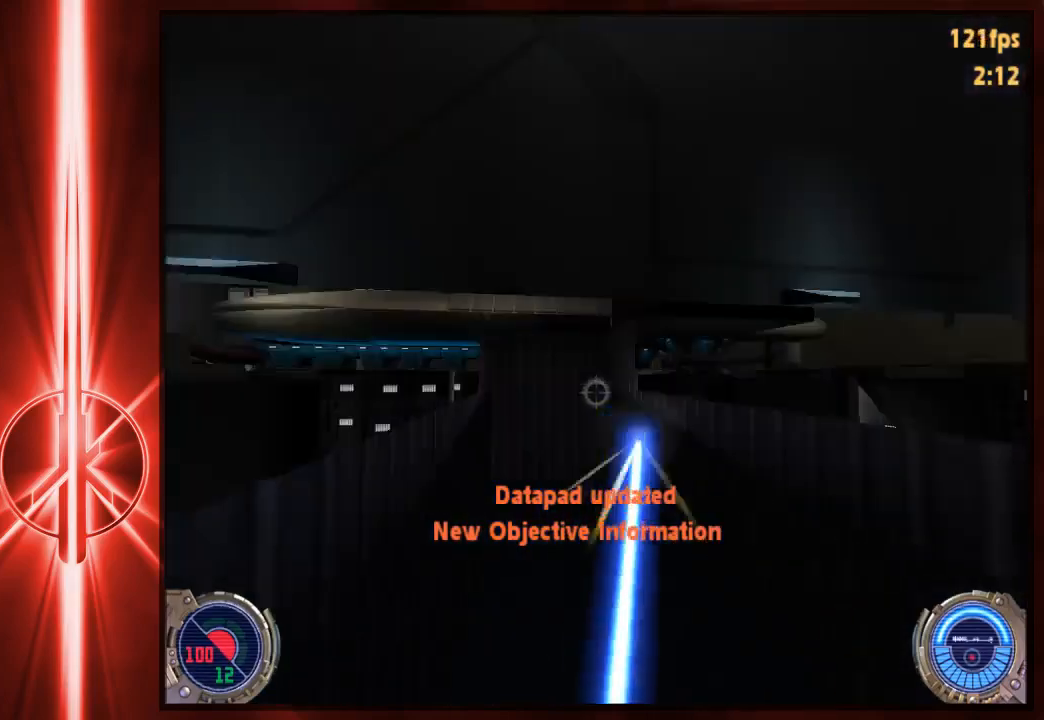
{"keys": ["a", "d", "space", "w"], "mouse": [], "events": [[67, "space", "up"], [100, "a", "down"], [133, "d", "up"], [133, "space", "down"], [250, "space", "up"], [283, "a", "up"], [283, "space", "down"], [317, "d", "down"], [417, "space", "up"], [483, "a", "down"], [483, "space", "down"]]}
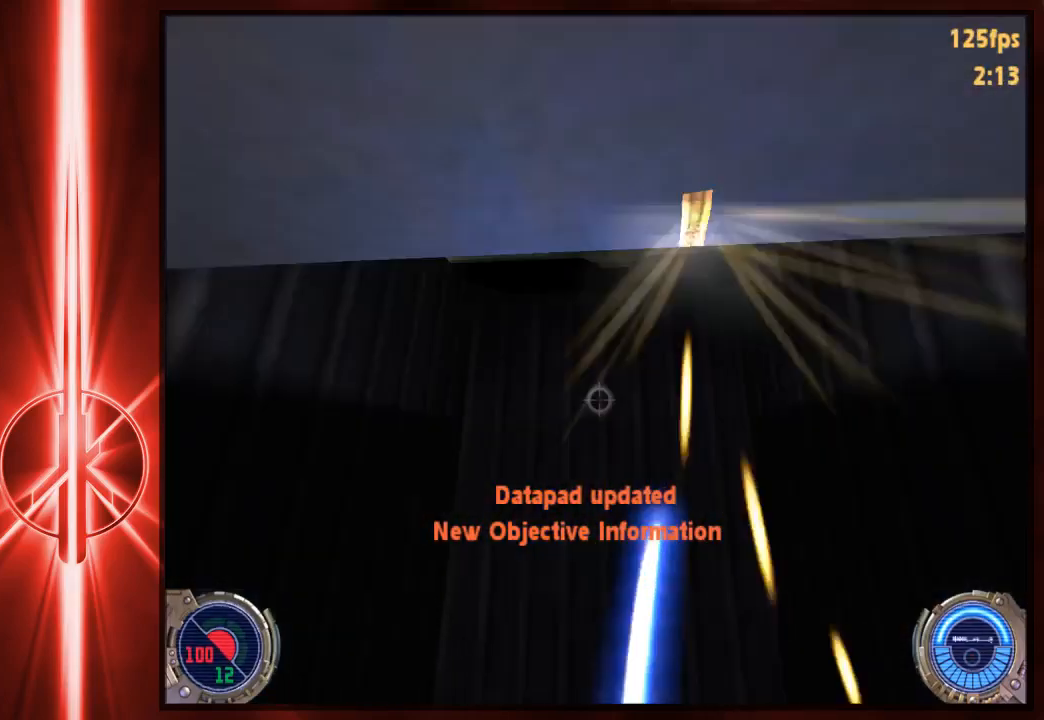
{"keys": ["space", "w"], "mouse": [], "events": [[17, "d", "up"], [117, "space", "up"], [183, "a", "up"], [283, "space", "down"]]}
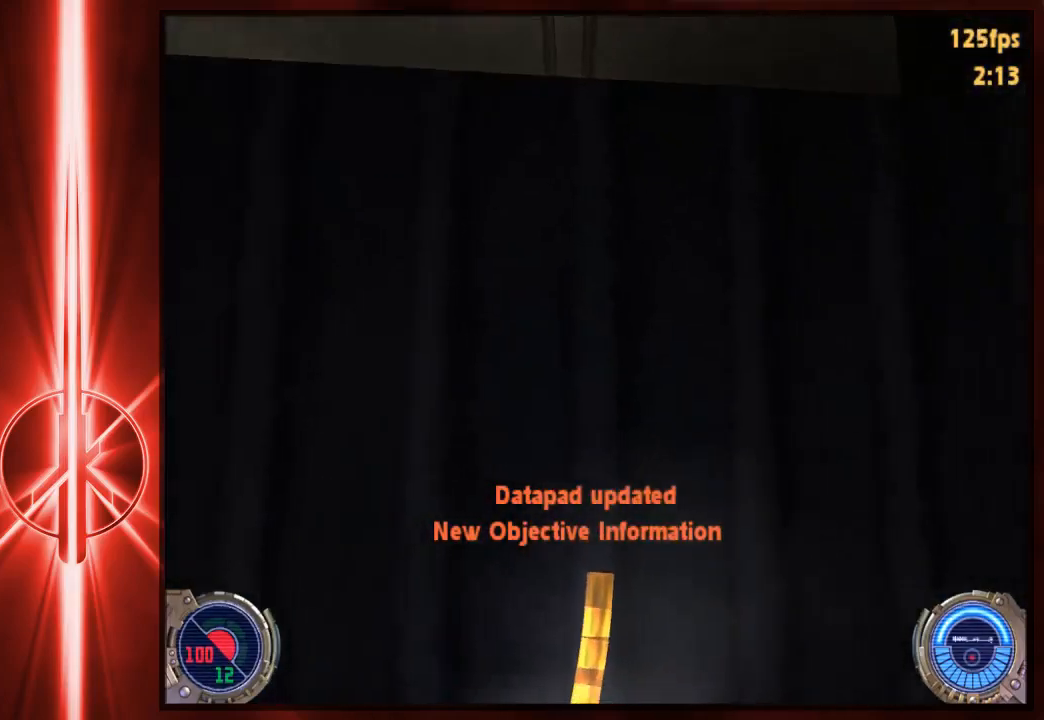
{"keys": ["space", "w"], "mouse": [], "events": [[17, "a", "down"], [217, "a", "up"], [317, "space", "up"], [350, "space", "down"]]}
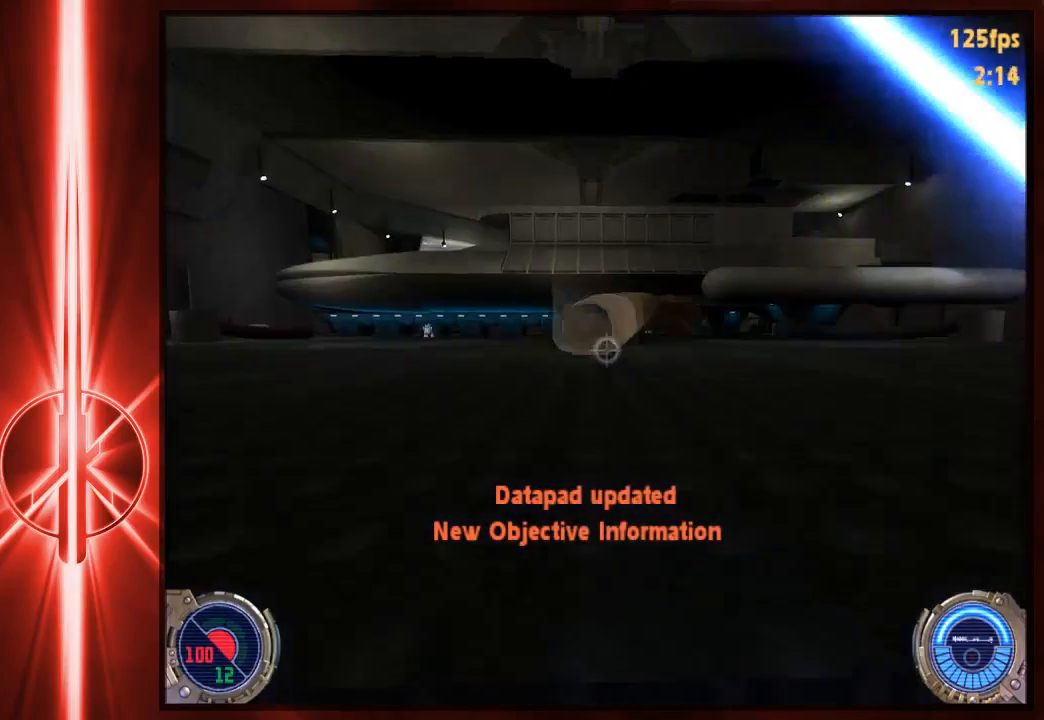
{"keys": ["w"], "mouse": [], "events": [[200, "tab", "down"], [267, "space", "up"], [300, "tab", "up"]]}
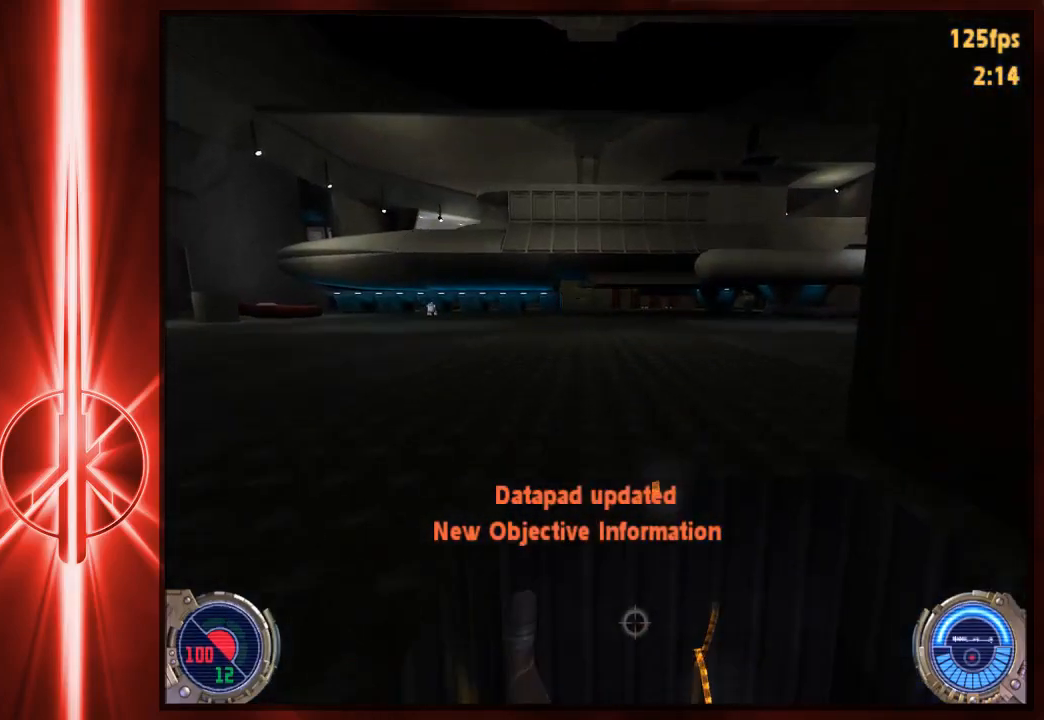
{"keys": [], "mouse": [], "events": [[167, "w", "up"]]}
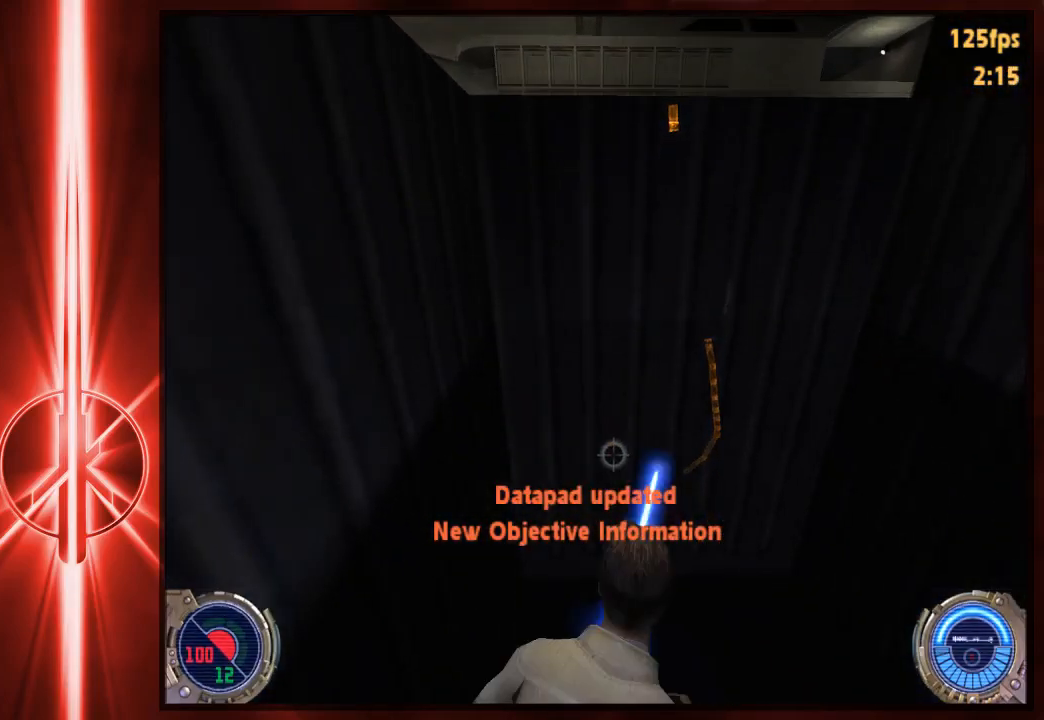
{"keys": ["w"], "mouse": [], "events": [[33, "space", "down"], [167, "w", "down"], [333, "space", "up"], [400, "a", "down"], [500, "a", "up"]]}
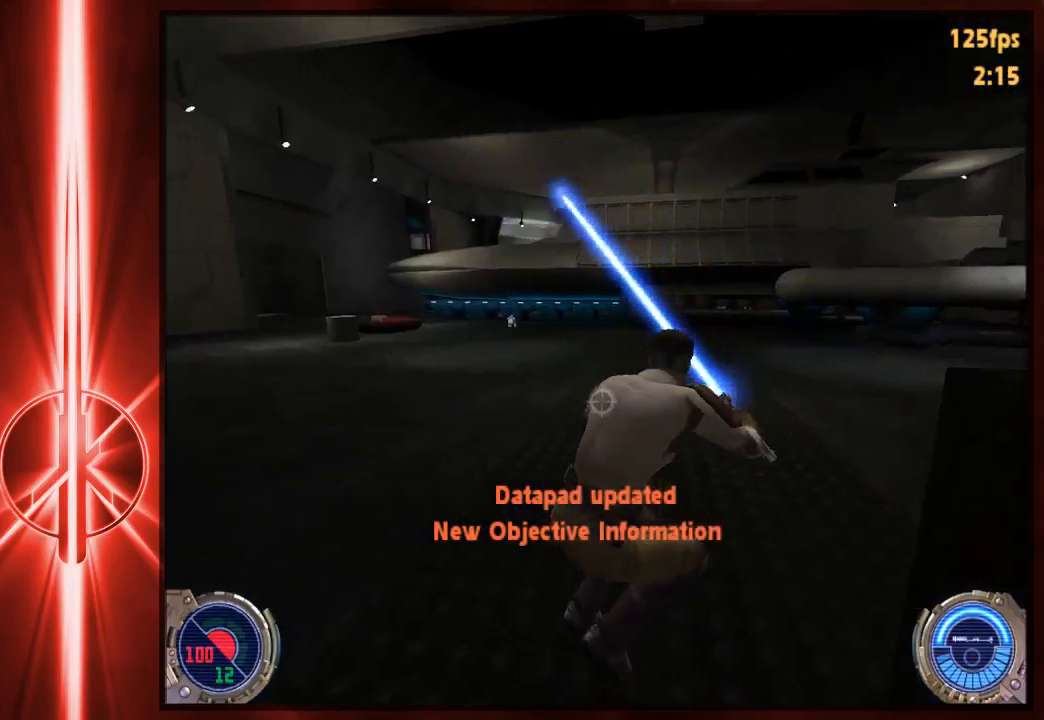
{"keys": ["d", "w"], "mouse": [], "events": [[417, "d", "down"]]}
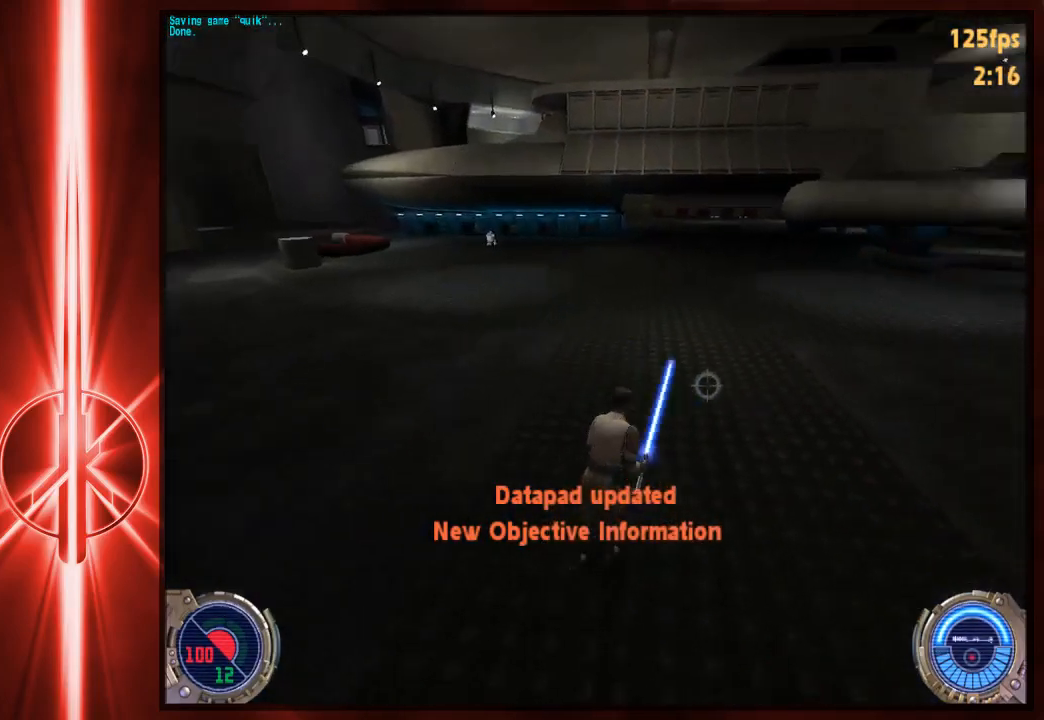
{"keys": ["a", "w"], "mouse": [], "events": [[17, "space", "down"], [117, "space", "up"], [183, "a", "down"], [183, "d", "up"]]}
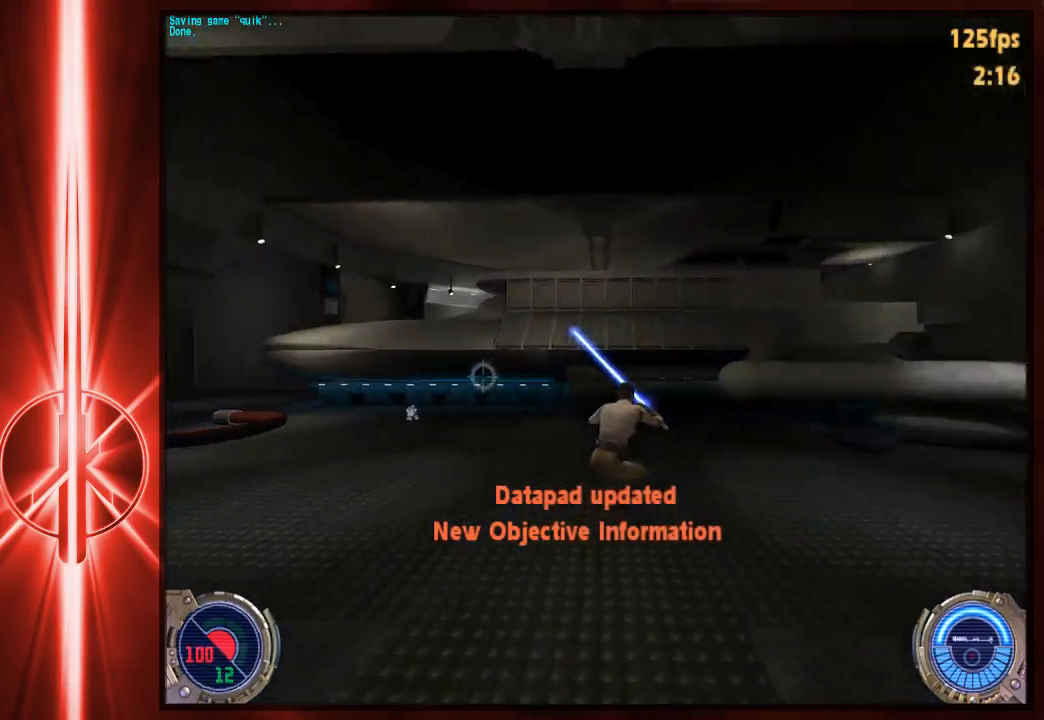
{"keys": ["d", "w"], "mouse": [], "events": [[83, "space", "down"], [417, "d", "down"], [450, "a", "up"], [483, "space", "up"]]}
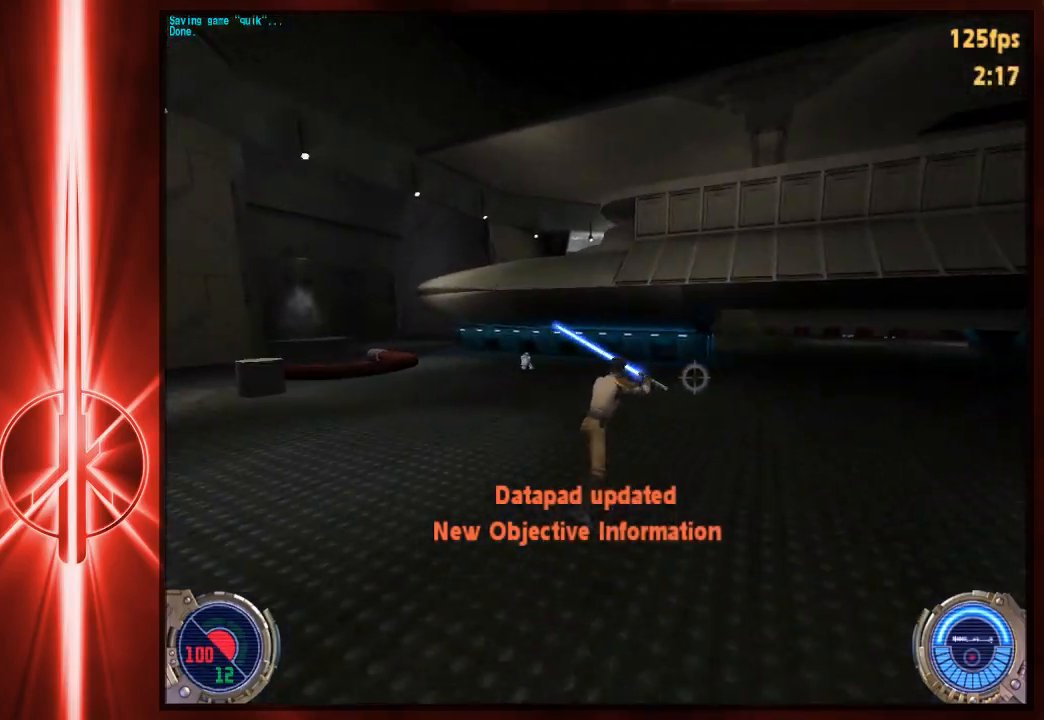
{"keys": ["d", "w"], "mouse": [], "events": []}
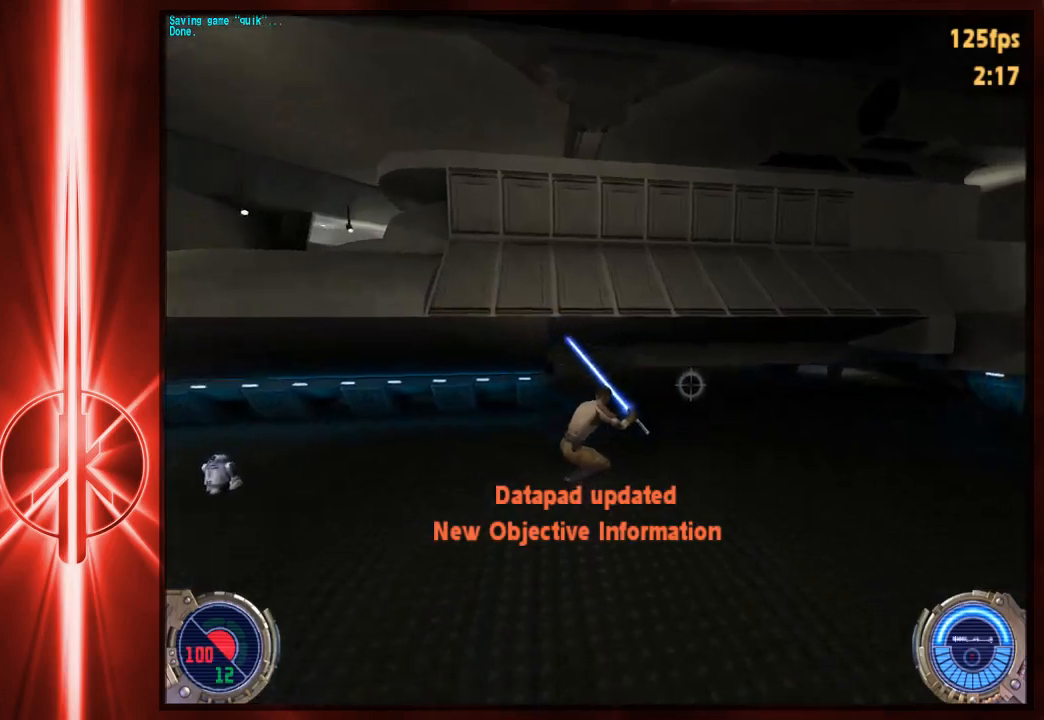
{"keys": ["3", "a", "w"], "mouse": [], "events": [[100, "space", "down"], [333, "a", "down"], [333, "d", "up"], [333, "space", "up"], [467, "3", "down"]]}
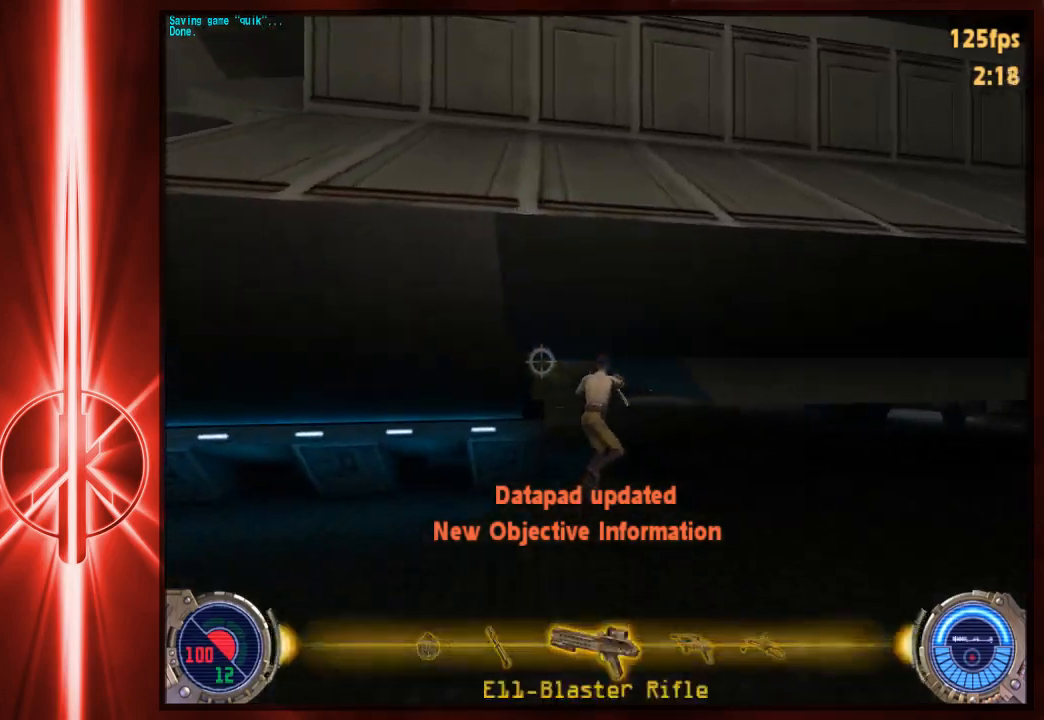
{"keys": ["a", "d", "space", "w"], "mouse": [], "events": [[100, "3", "up"], [267, "space", "down"], [500, "d", "down"]]}
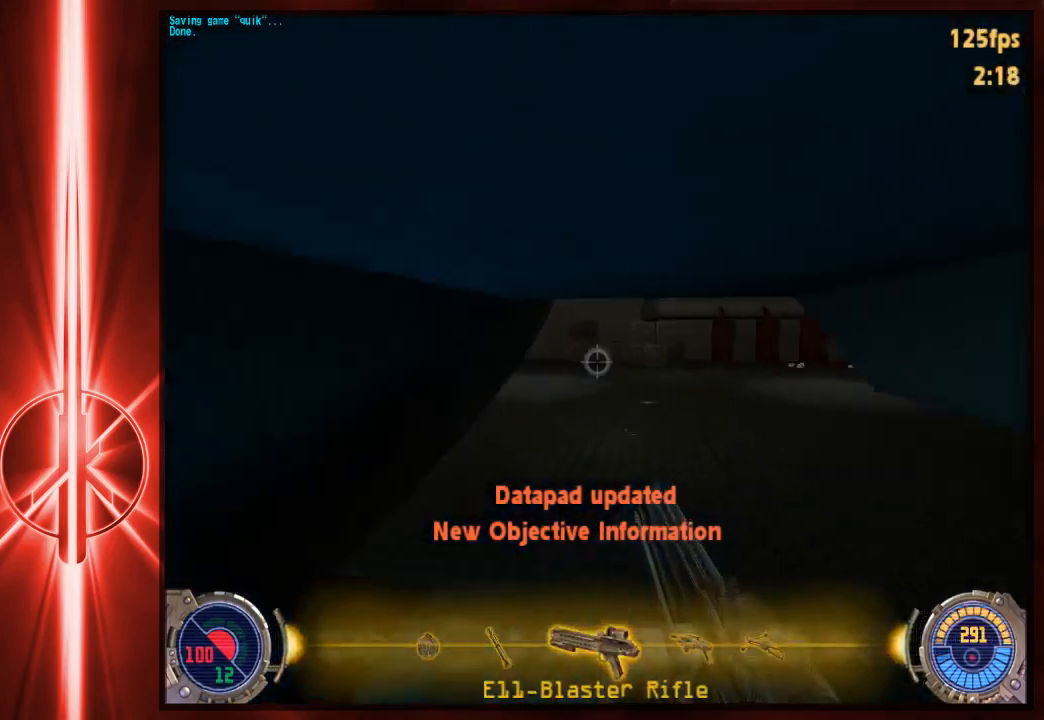
{"keys": ["a", "d", "space", "w"], "mouse": ["right"], "events": [[50, "a", "up"], [50, "space", "up"], [283, "space", "down"], [483, "a", "down"], [483, "mouse_right", "down"]]}
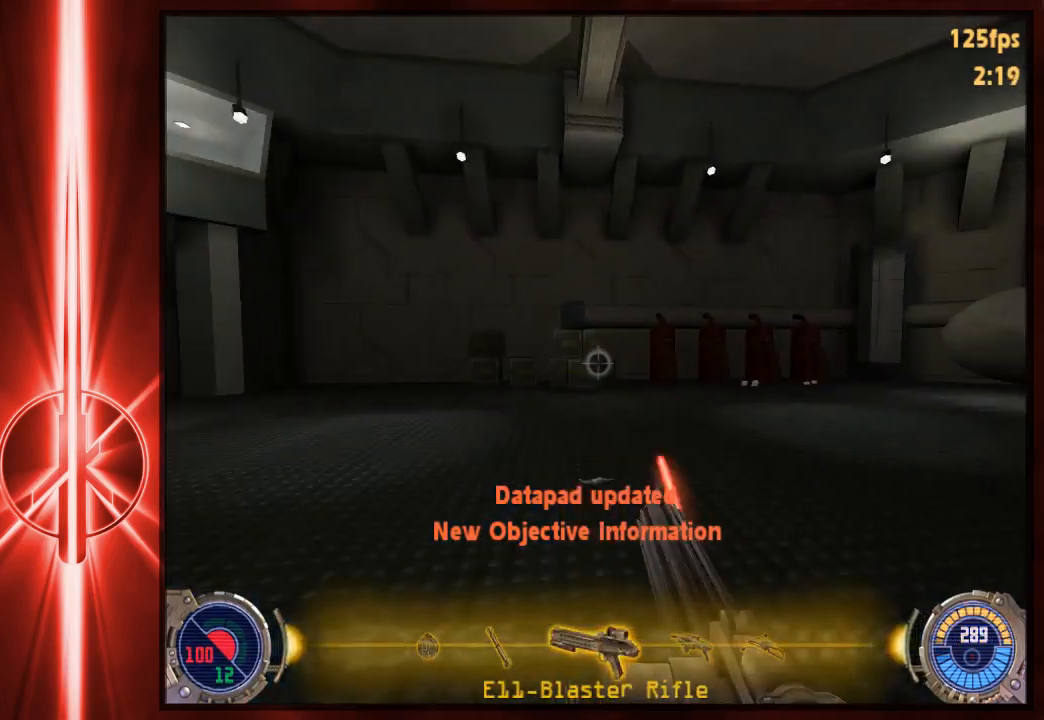
{"keys": ["a", "w"], "mouse": ["right"], "events": [[17, "d", "up"], [83, "space", "up"]]}
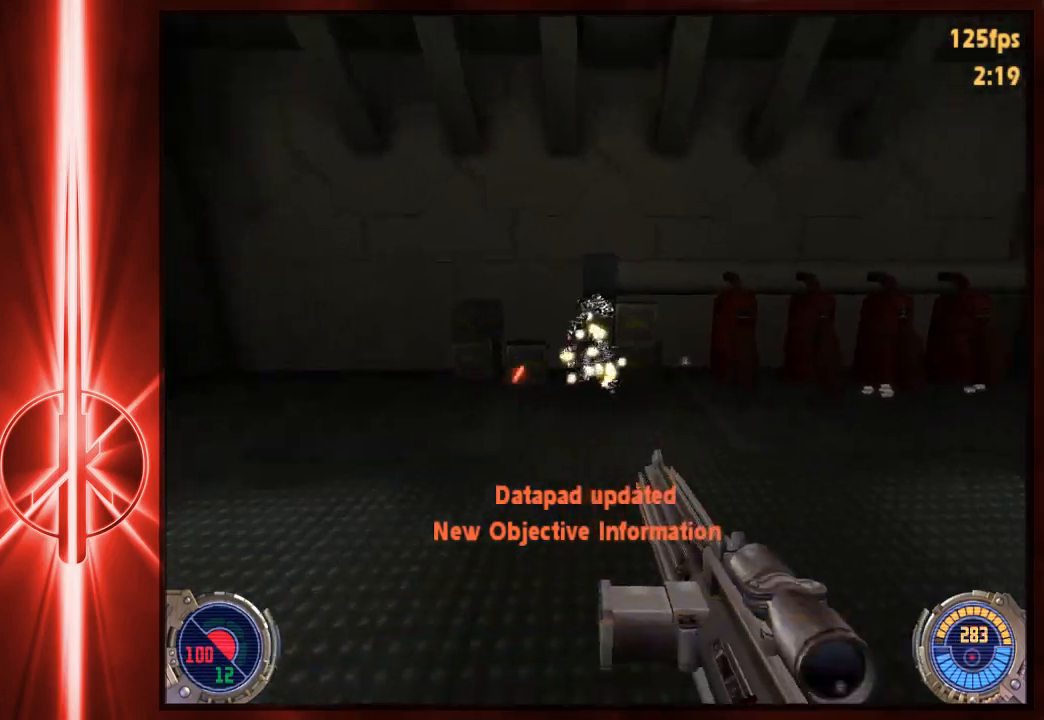
{"keys": ["d"], "mouse": ["right"], "events": [[17, "d", "down"], [50, "a", "up"], [300, "space", "down"], [400, "space", "up"], [500, "w", "up"]]}
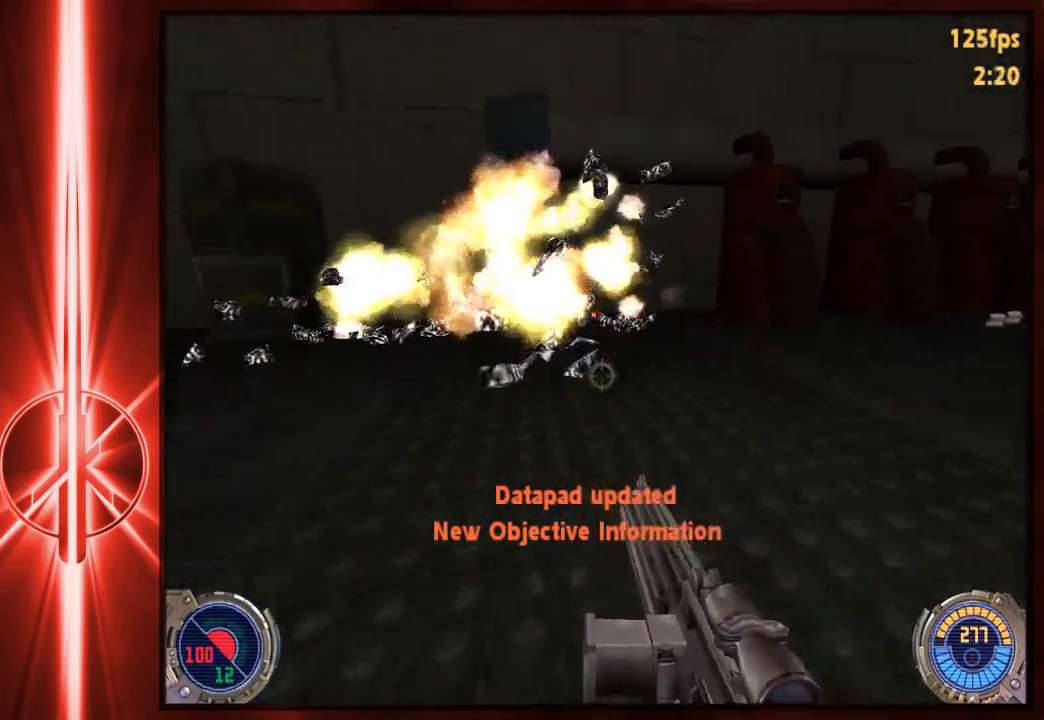
{"keys": ["w"], "mouse": ["right"], "events": [[100, "d", "up"], [100, "s", "down"], [200, "a", "down"], [267, "a", "up"], [300, "s", "up"], [400, "w", "down"]]}
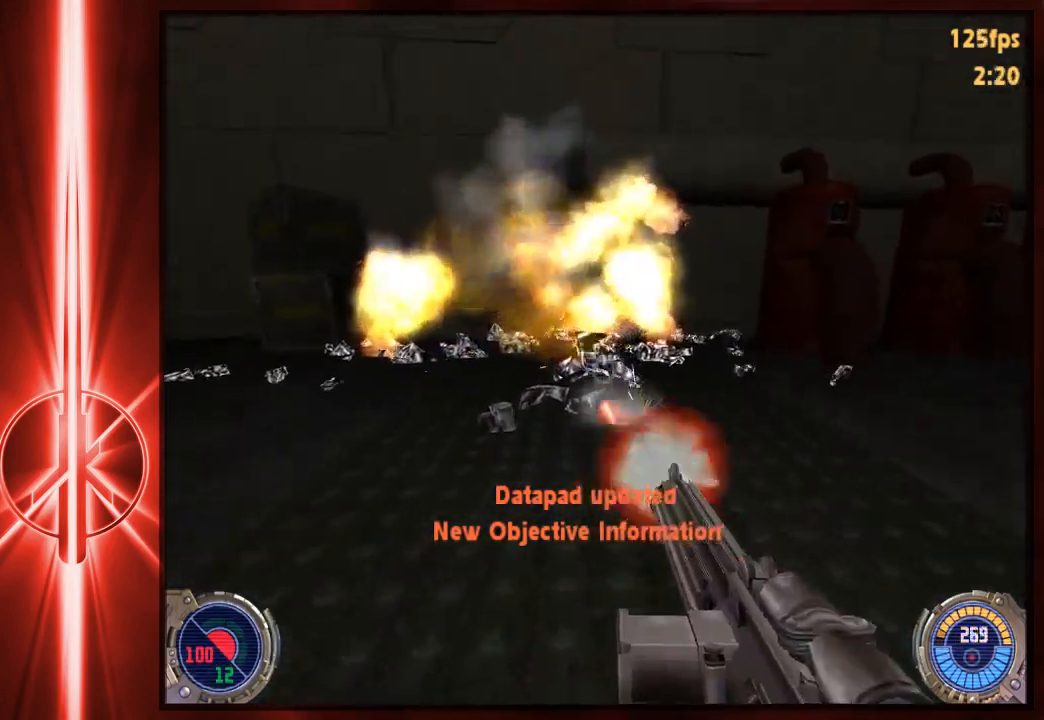
{"keys": ["a", "w"], "mouse": [], "events": [[100, "space", "down"], [167, "d", "down"], [167, "mouse_right", "up"], [267, "space", "up"], [300, "a", "down"], [300, "d", "up"]]}
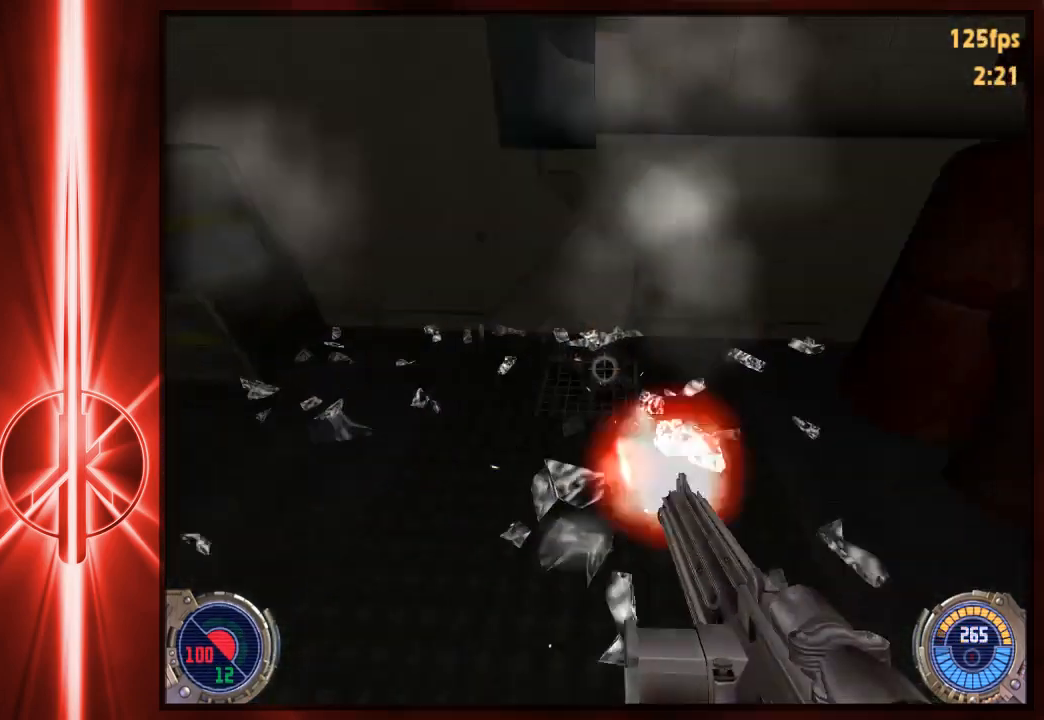
{"keys": ["a", "s"], "mouse": [], "events": [[17, "mouse_right", "down"], [150, "a", "up"], [183, "w", "up"], [283, "s", "down"], [350, "a", "down"], [450, "mouse_right", "up"]]}
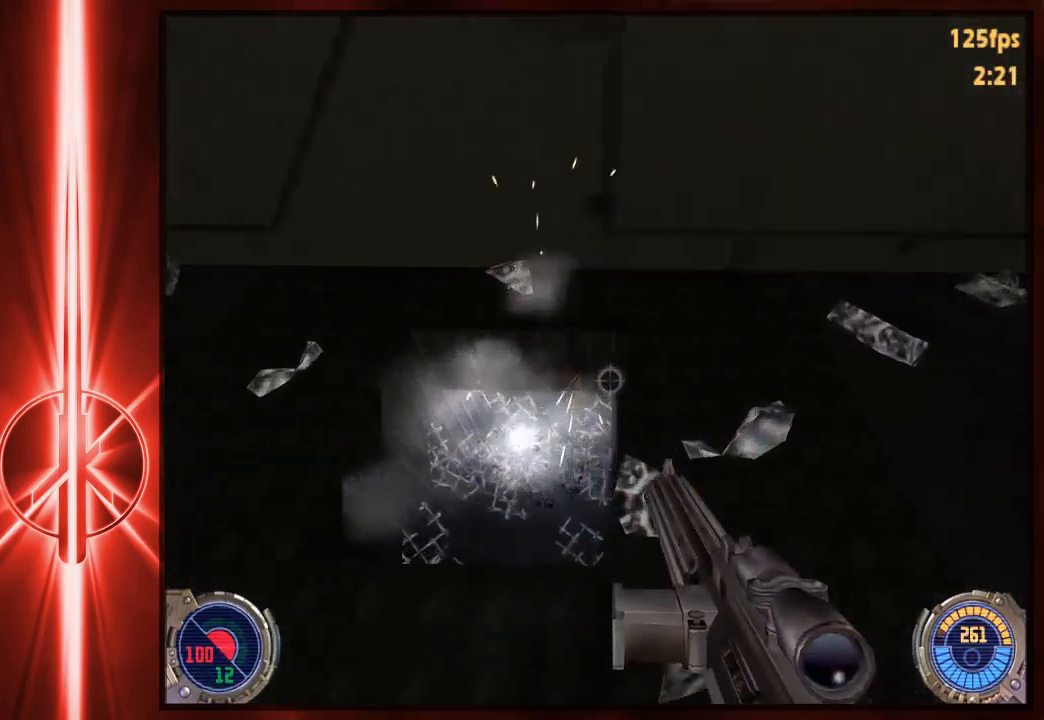
{"keys": ["c", "w"], "mouse": [], "events": [[50, "s", "up"], [83, "a", "up"], [283, "c", "down"], [417, "w", "down"]]}
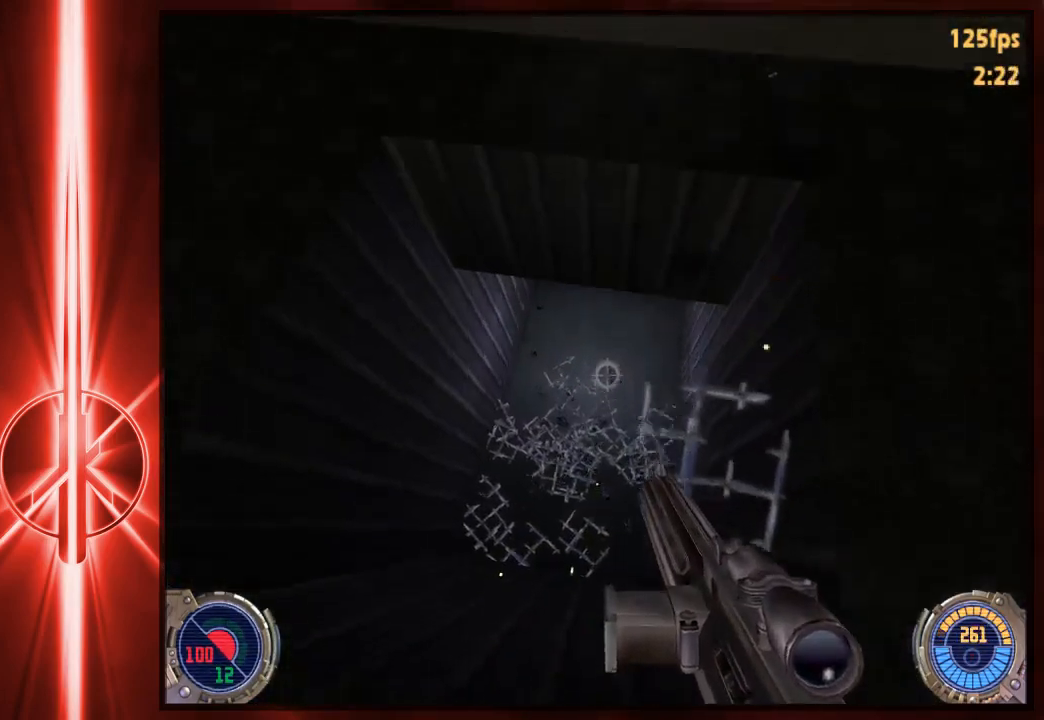
{"keys": ["c", "w"], "mouse": [], "events": []}
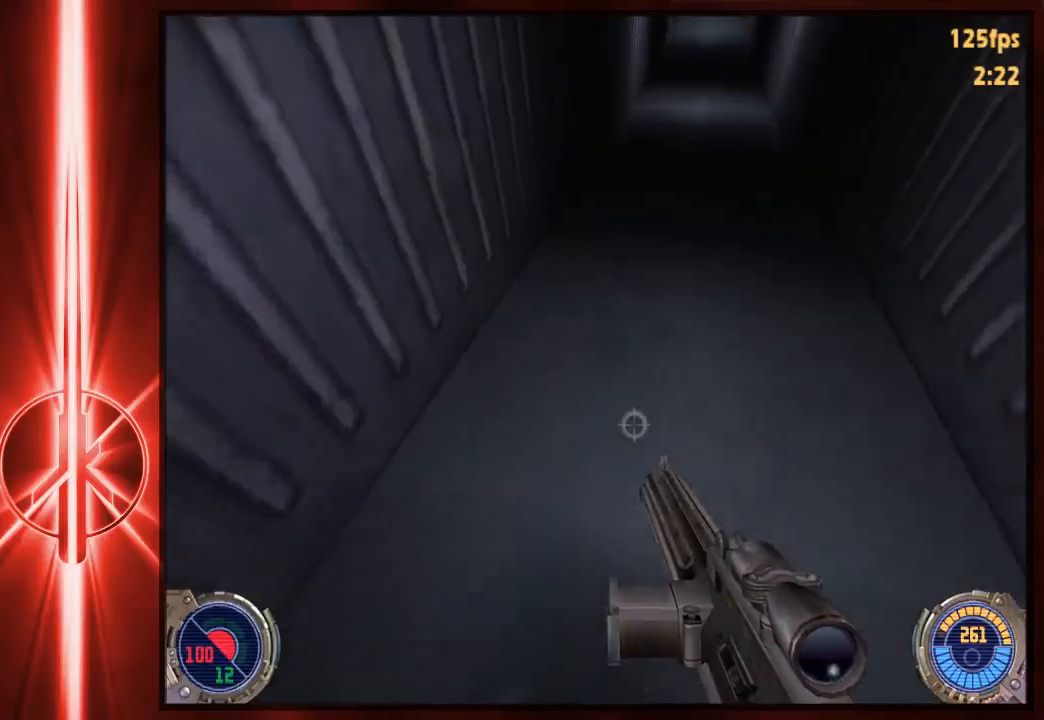
{"keys": ["a", "d", "space", "w"], "mouse": [], "events": [[133, "c", "up"], [200, "space", "down"], [267, "d", "down"], [333, "a", "down"], [333, "space", "up"], [367, "d", "up"], [433, "space", "down"], [500, "d", "down"]]}
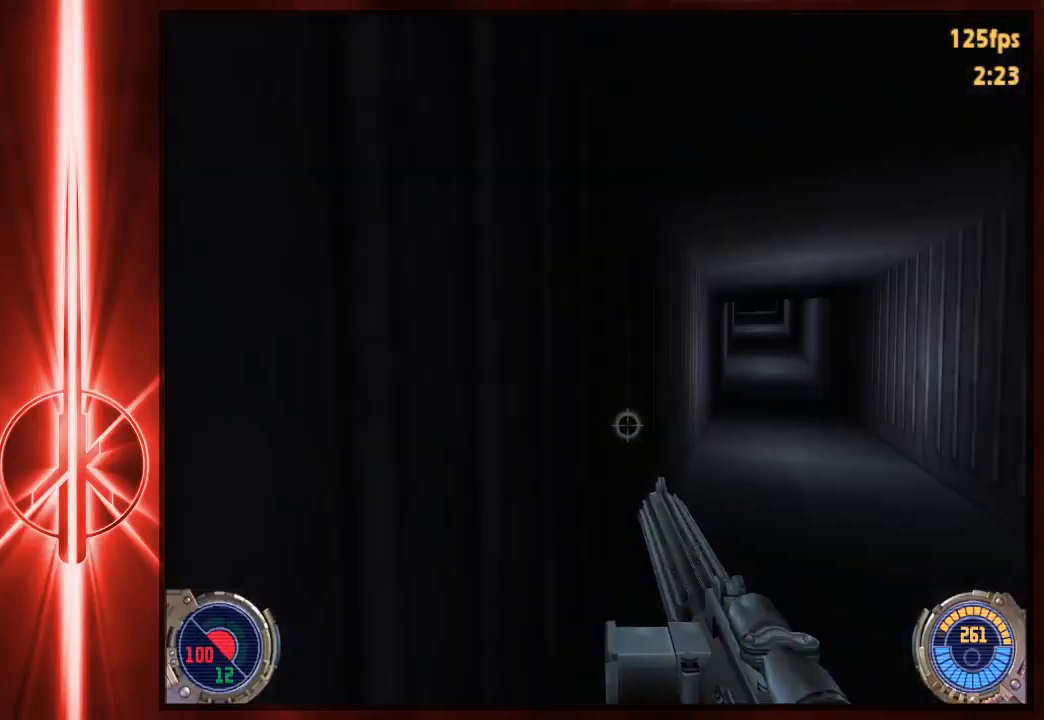
{"keys": ["d", "w"], "mouse": [], "events": [[33, "a", "up"], [33, "space", "up"], [133, "space", "down"], [233, "a", "down"], [233, "space", "up"], [267, "d", "up"], [300, "space", "down"], [450, "d", "down"], [450, "space", "up"], [483, "a", "up"]]}
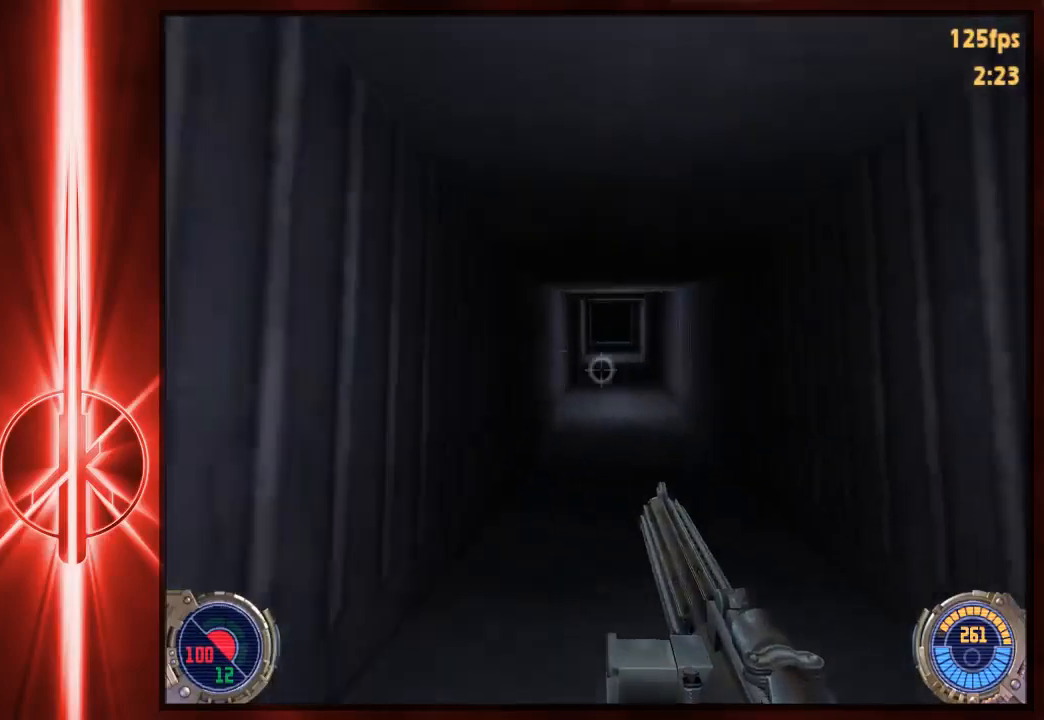
{"keys": ["a", "d", "space", "w"], "mouse": [], "events": [[17, "space", "down"], [150, "a", "down"], [150, "space", "up"], [183, "d", "up"], [217, "space", "down"], [317, "d", "down"], [350, "a", "up"], [350, "space", "up"], [417, "space", "down"], [483, "a", "down"]]}
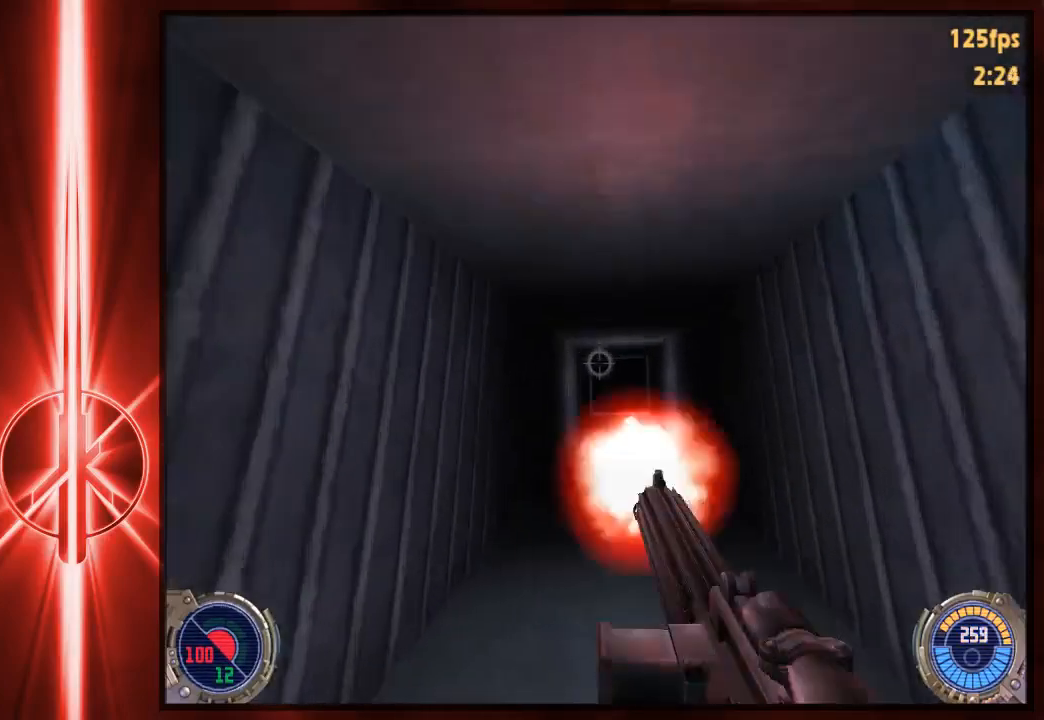
{"keys": ["d", "w"], "mouse": ["right"], "events": [[17, "d", "up"], [17, "mouse_right", "down"], [50, "space", "up"], [150, "a", "up"], [150, "space", "down"], [183, "d", "down"], [250, "a", "down"], [250, "space", "up"], [283, "d", "up"], [350, "space", "down"], [383, "a", "up"], [417, "d", "down"], [483, "space", "up"]]}
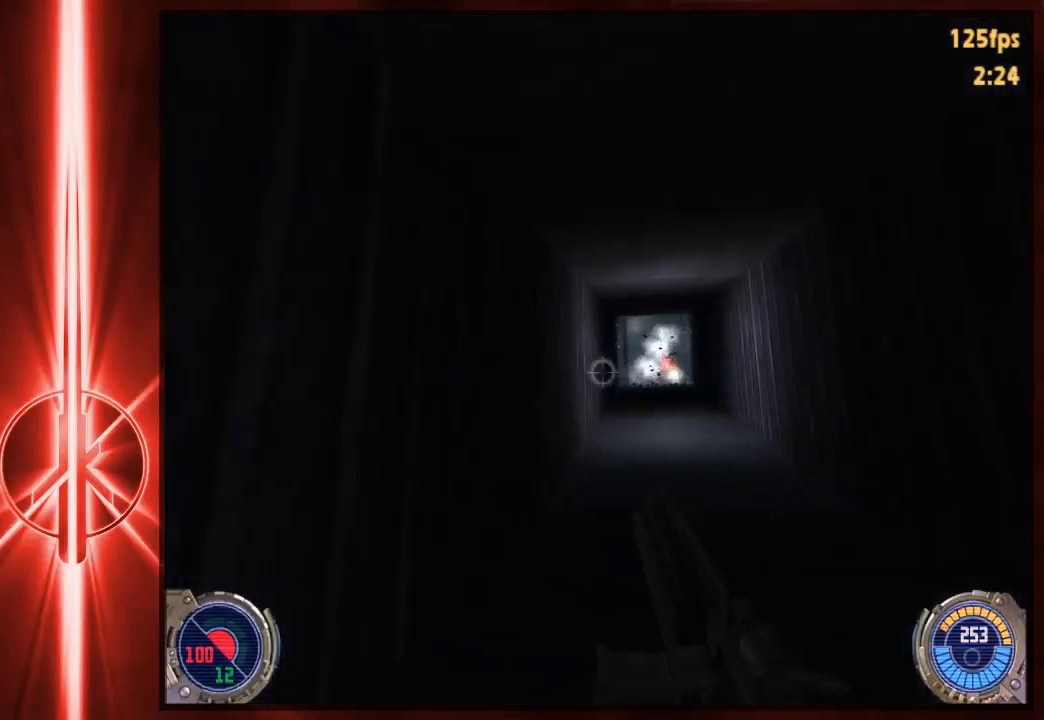
{"keys": ["w"], "mouse": [], "events": [[17, "a", "down"], [50, "d", "up"], [50, "space", "down"], [167, "a", "up"], [167, "d", "down"], [167, "mouse_right", "up"], [233, "space", "up"], [300, "d", "up"], [433, "tab", "down"], [500, "tab", "up"]]}
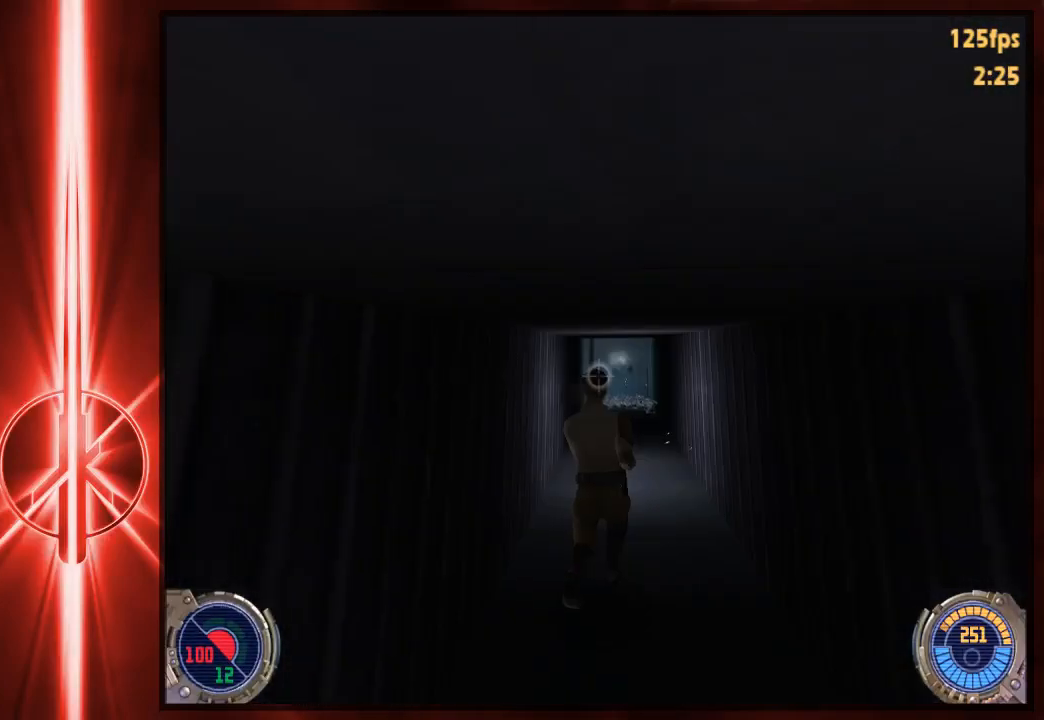
{"keys": ["a", "w"], "mouse": [], "events": [[167, "a", "down"], [333, "space", "down"], [467, "space", "up"]]}
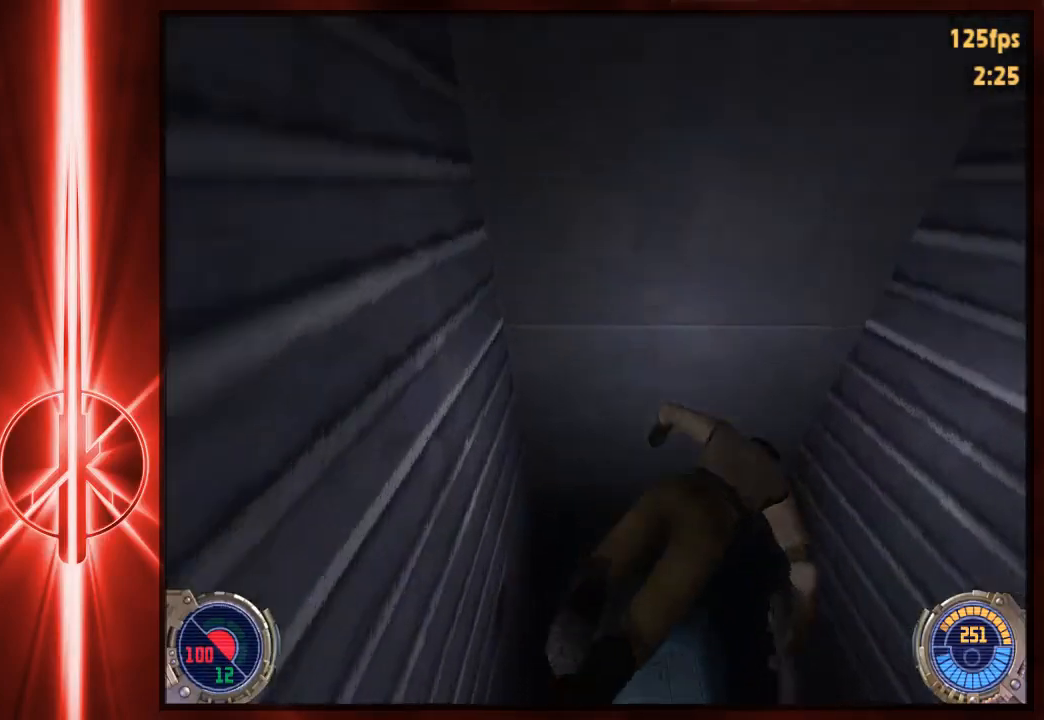
{"keys": ["a", "w"], "mouse": [], "events": []}
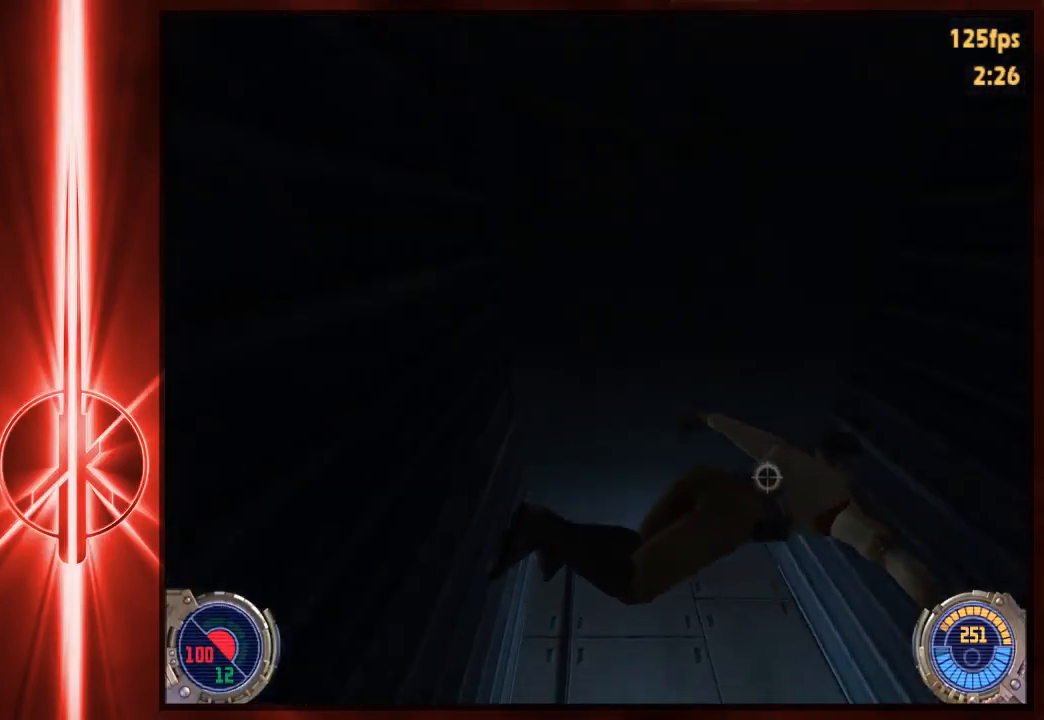
{"keys": [], "mouse": [], "events": [[67, "space", "down"], [100, "a", "up"], [167, "space", "up"], [200, "d", "down"], [400, "w", "up"], [433, "d", "up"]]}
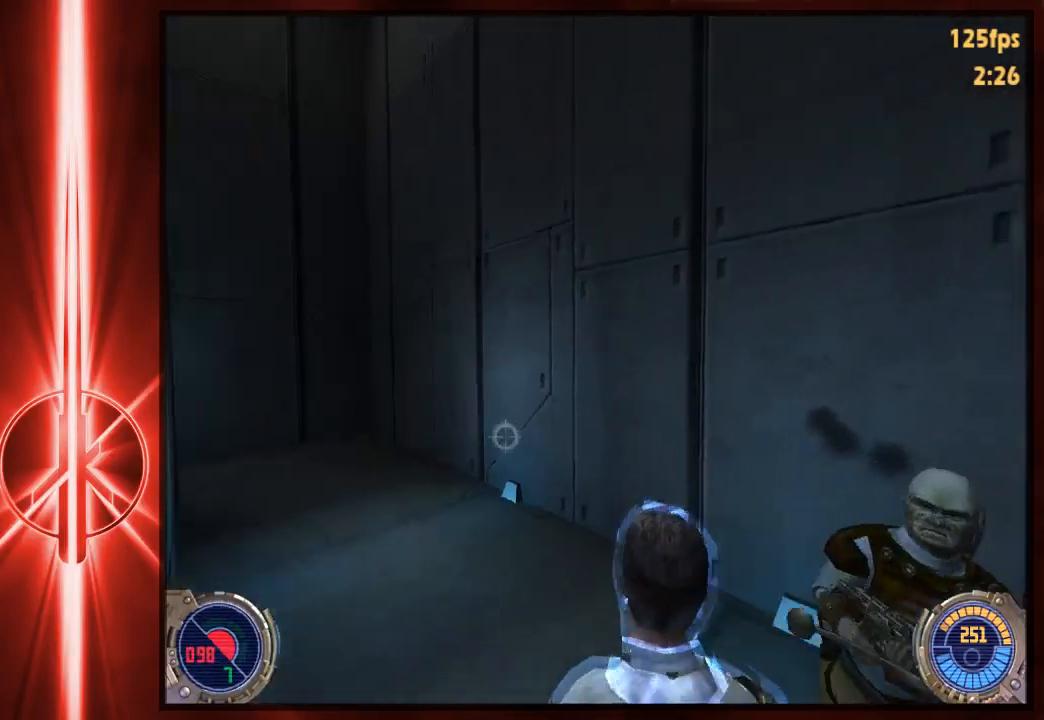
{"keys": ["a", "space", "w"], "mouse": [], "events": [[117, "space", "down"], [217, "w", "down"], [450, "a", "down"]]}
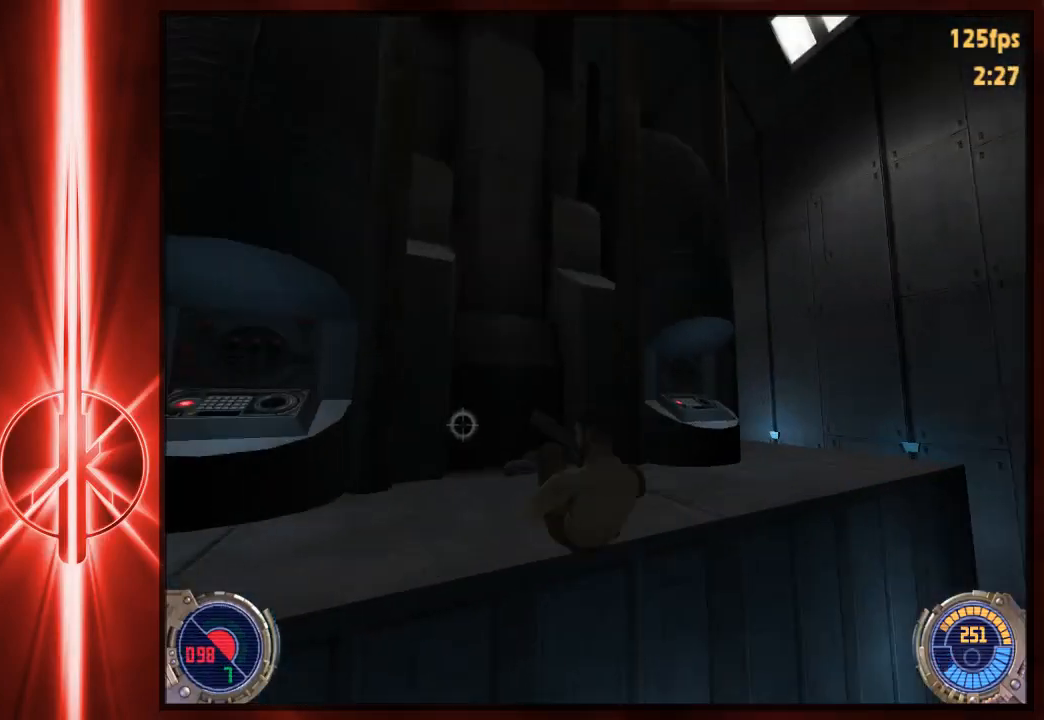
{"keys": ["d", "w"], "mouse": [], "events": [[83, "space", "up"], [150, "a", "up"], [183, "d", "down"]]}